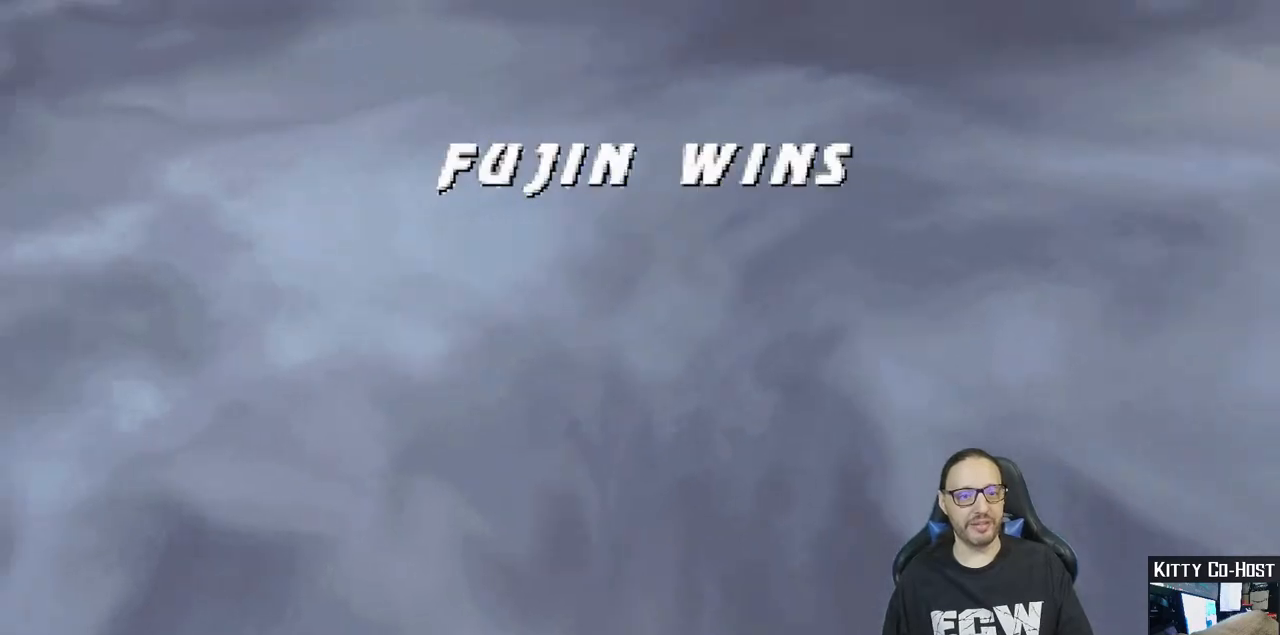
Gameplay with a controller (PlayStation layout); each line is a JSON object with the inputs held at the frame after it. "events" lists button and stick changes between this image and that frame as [ms after this image, input, new state], when the widget could be followed in between.
{"buttons": ["CROSS"], "left_stick": "center", "right_stick": "center", "events": [[67, "CROSS", "down"], [183, "CROSS", "up"], [267, "CROSS", "down"], [383, "CROSS", "up"], [467, "CROSS", "down"]]}
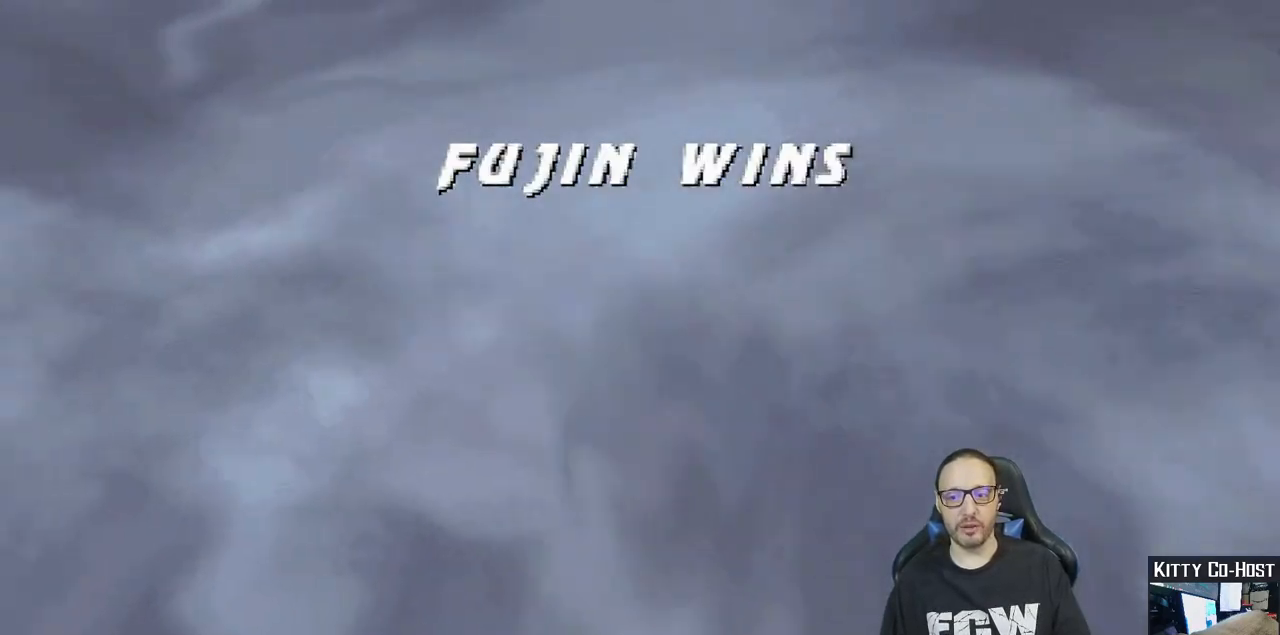
{"buttons": ["CROSS"], "left_stick": "center", "right_stick": "center", "events": [[100, "CROSS", "up"], [200, "CROSS", "down"], [317, "CROSS", "up"], [433, "CROSS", "down"]]}
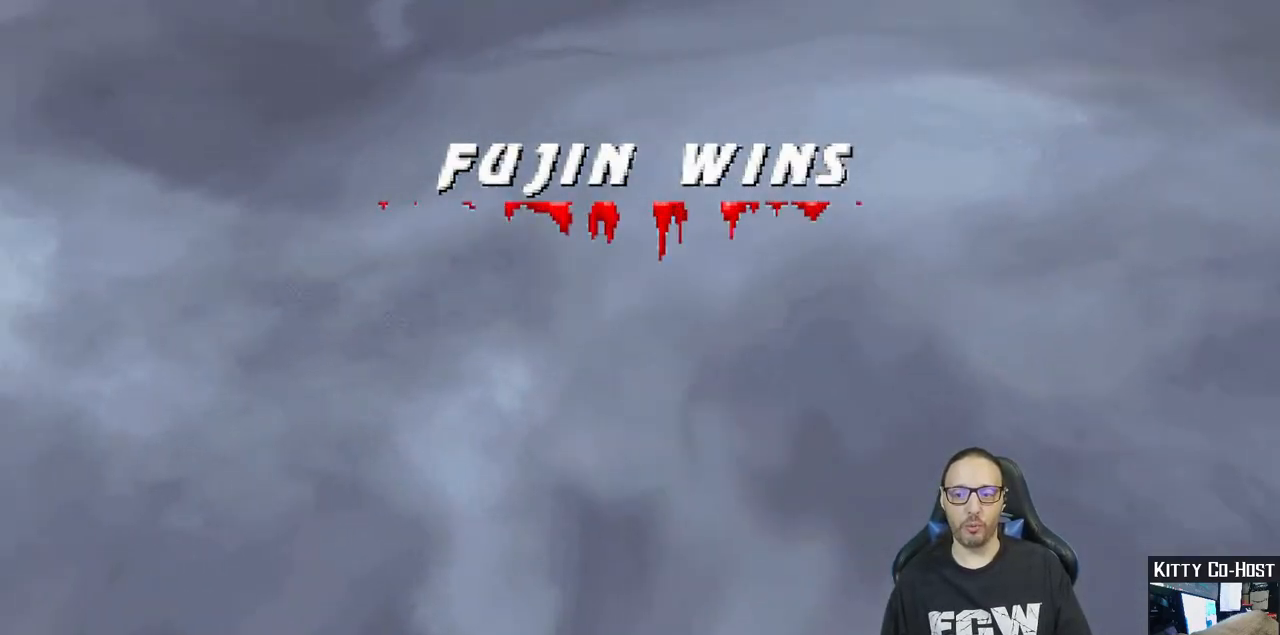
{"buttons": [], "left_stick": "center", "right_stick": "center", "events": [[117, "CROSS", "up"], [300, "CROSS", "down"], [400, "CROSS", "up"]]}
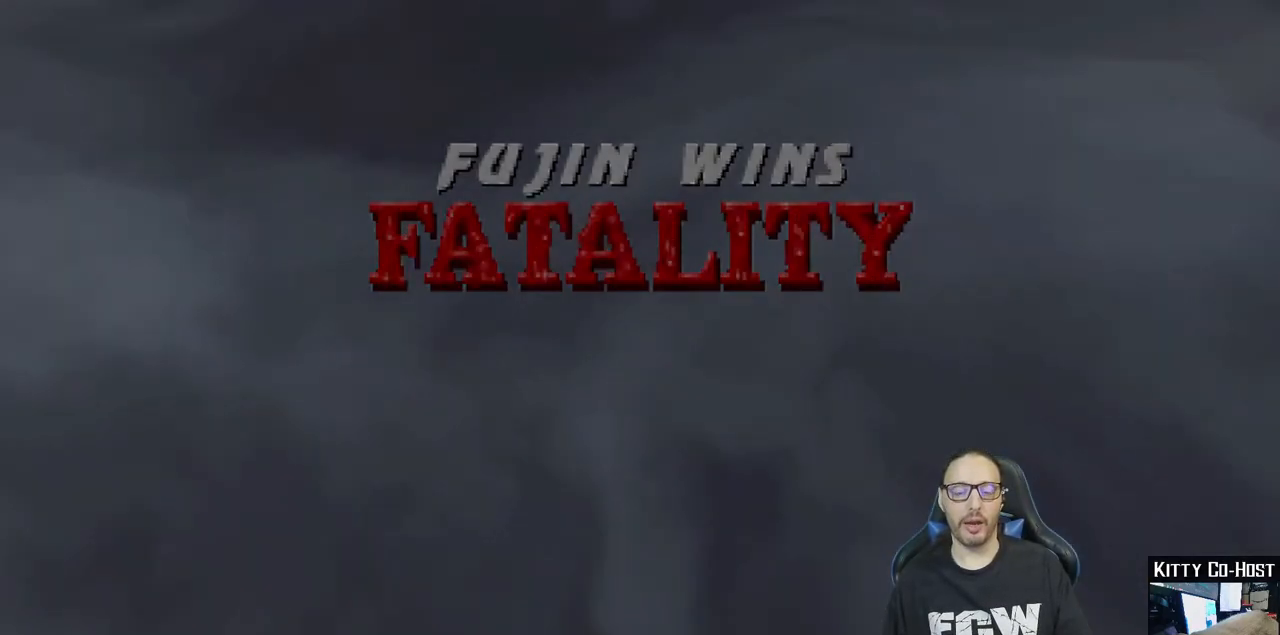
{"buttons": [], "left_stick": "center", "right_stick": "center", "events": [[133, "CROSS", "down"], [267, "CROSS", "up"]]}
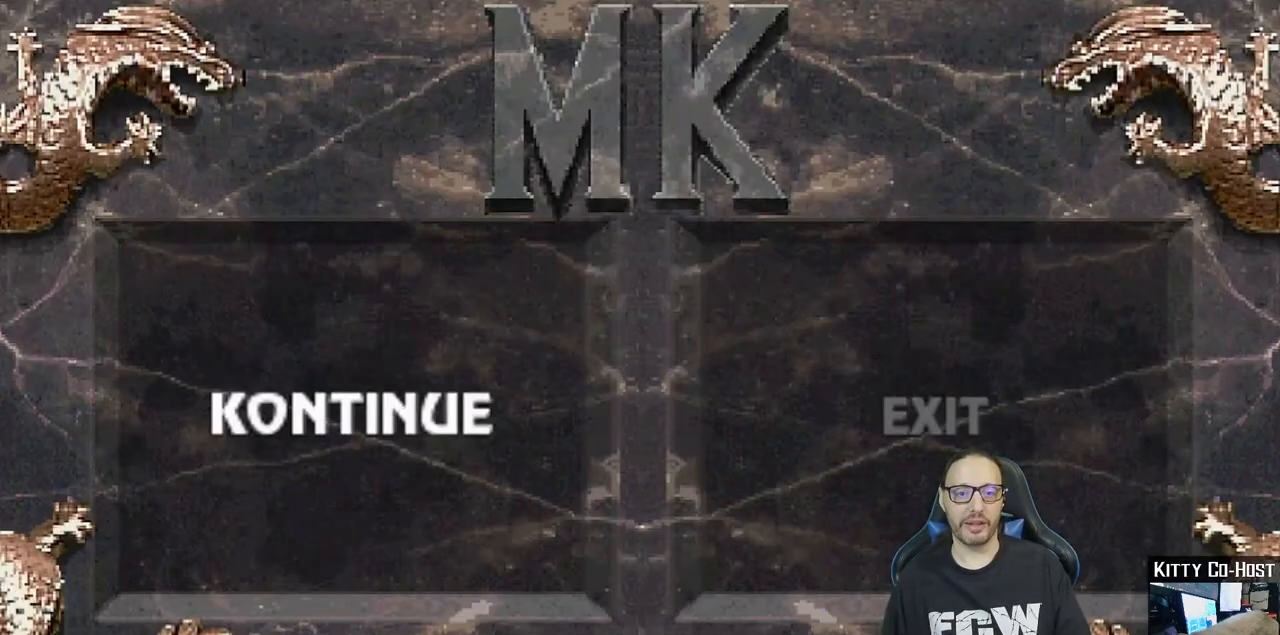
{"buttons": [], "left_stick": "center", "right_stick": "center", "events": [[133, "CROSS", "down"], [317, "CROSS", "up"]]}
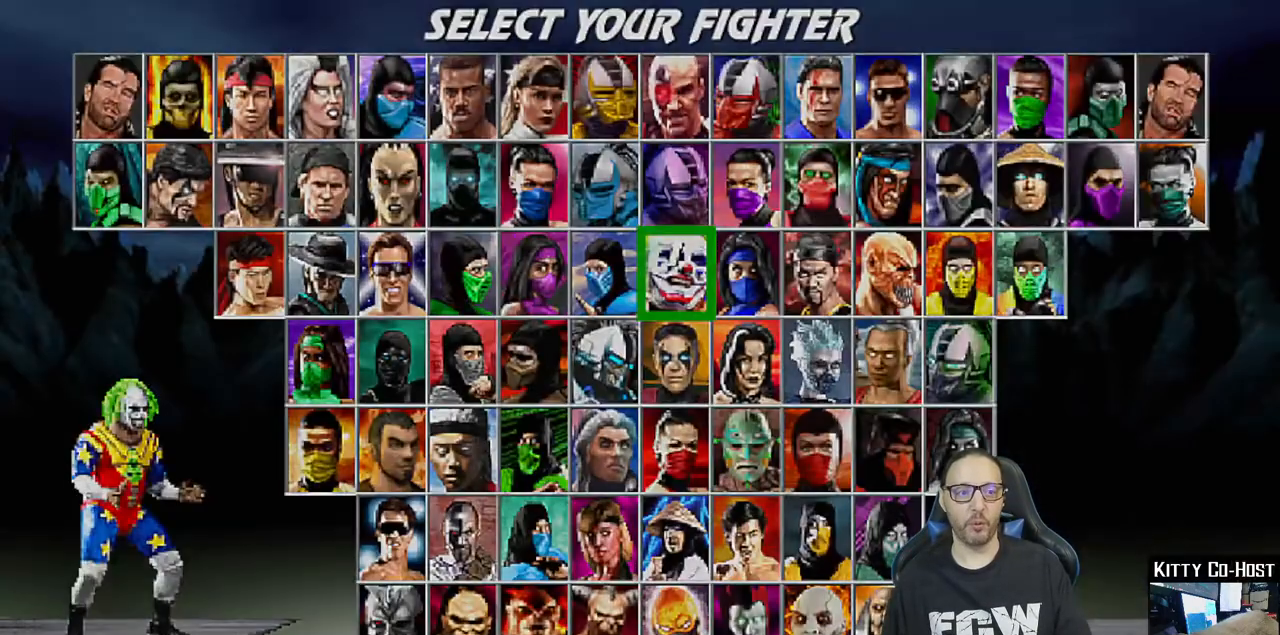
{"buttons": [], "left_stick": "center", "right_stick": "center", "events": [[250, "CROSS", "down"], [400, "CROSS", "up"]]}
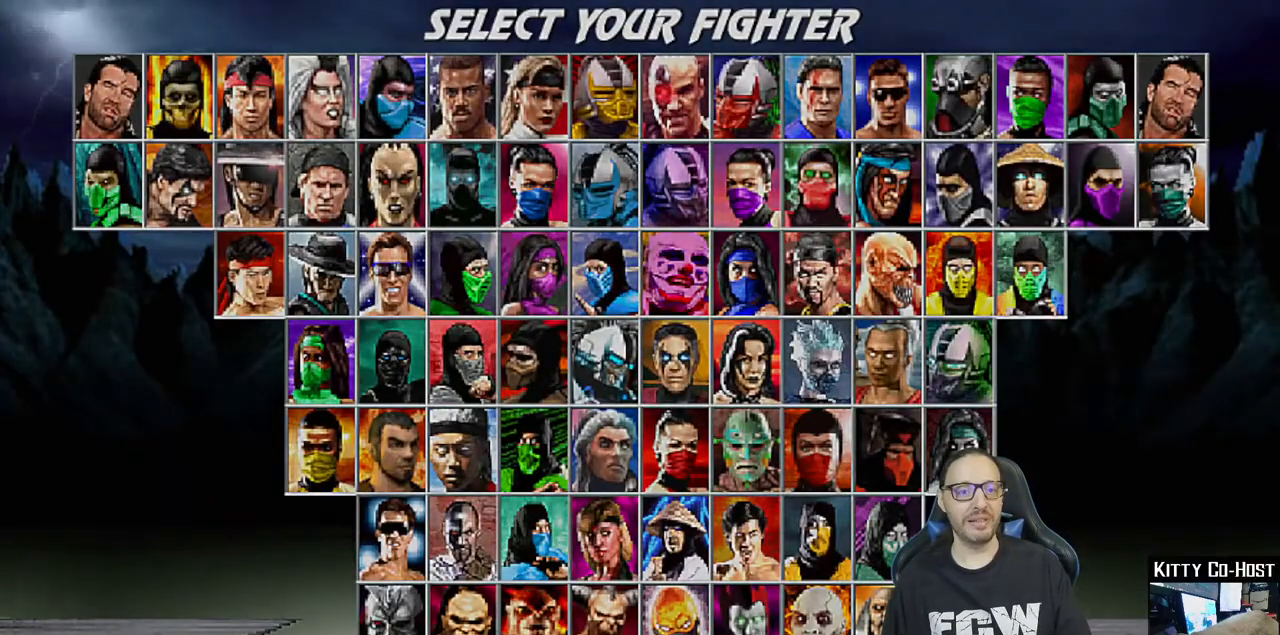
{"buttons": [], "left_stick": "center", "right_stick": "center", "events": [[300, "CROSS", "down"], [433, "CROSS", "up"]]}
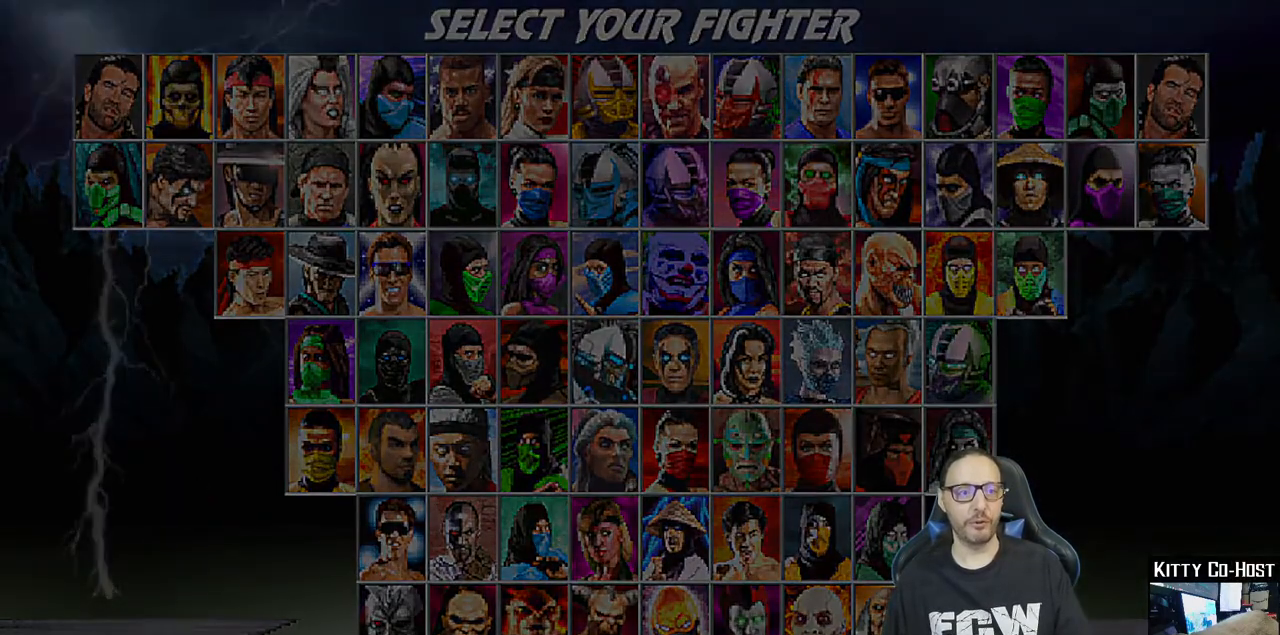
{"buttons": ["CROSS"], "left_stick": "center", "right_stick": "center", "events": [[167, "CROSS", "down"], [283, "CROSS", "up"], [450, "CROSS", "down"]]}
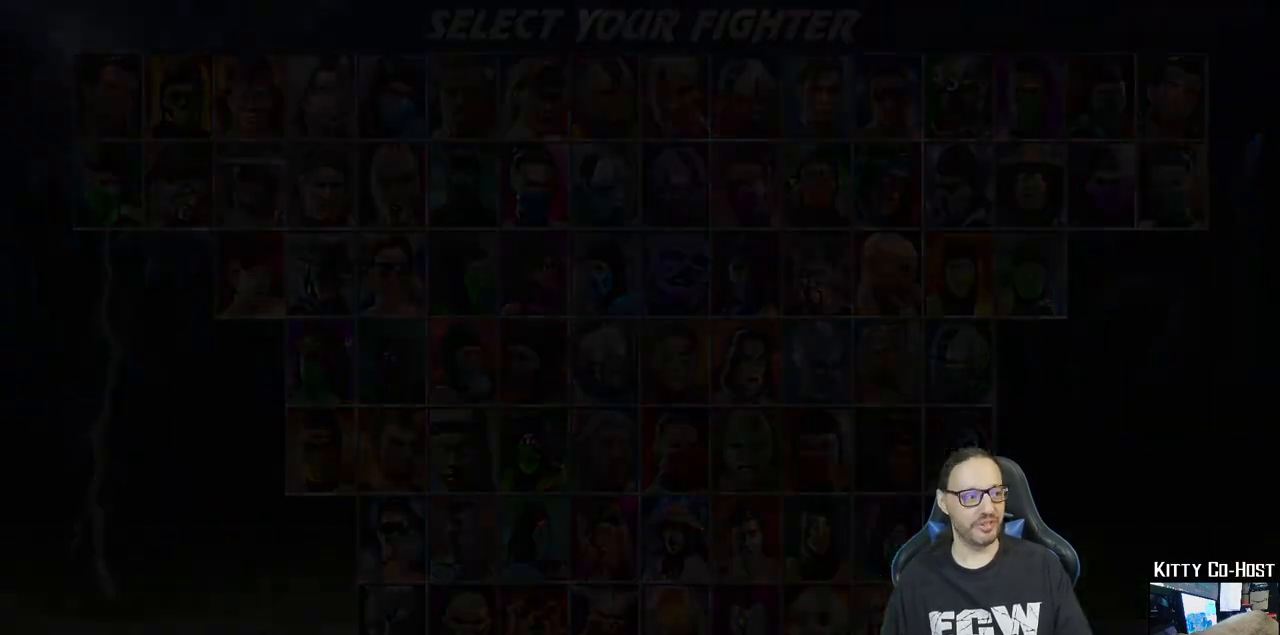
{"buttons": ["CROSS"], "left_stick": "center", "right_stick": "center", "events": [[100, "CROSS", "up"], [467, "CROSS", "down"]]}
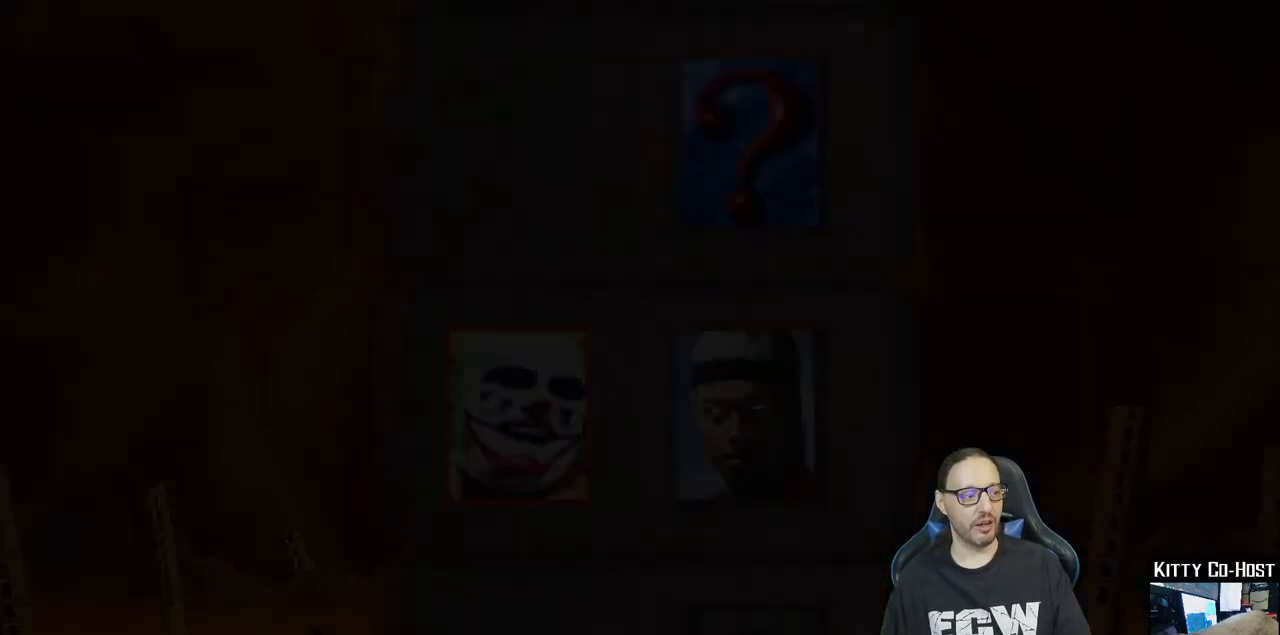
{"buttons": ["CROSS"], "left_stick": "center", "right_stick": "center", "events": [[117, "CROSS", "up"], [433, "CROSS", "down"]]}
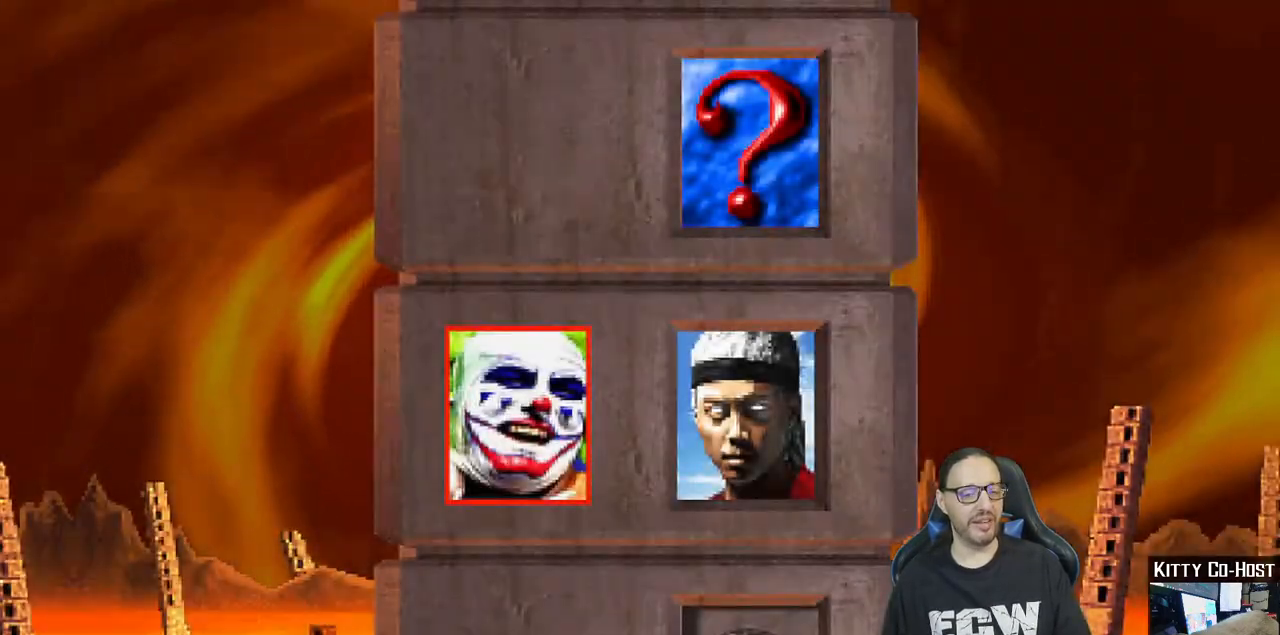
{"buttons": [], "left_stick": "center", "right_stick": "center", "events": [[83, "CROSS", "up"], [267, "CROSS", "down"], [350, "CROSS", "up"]]}
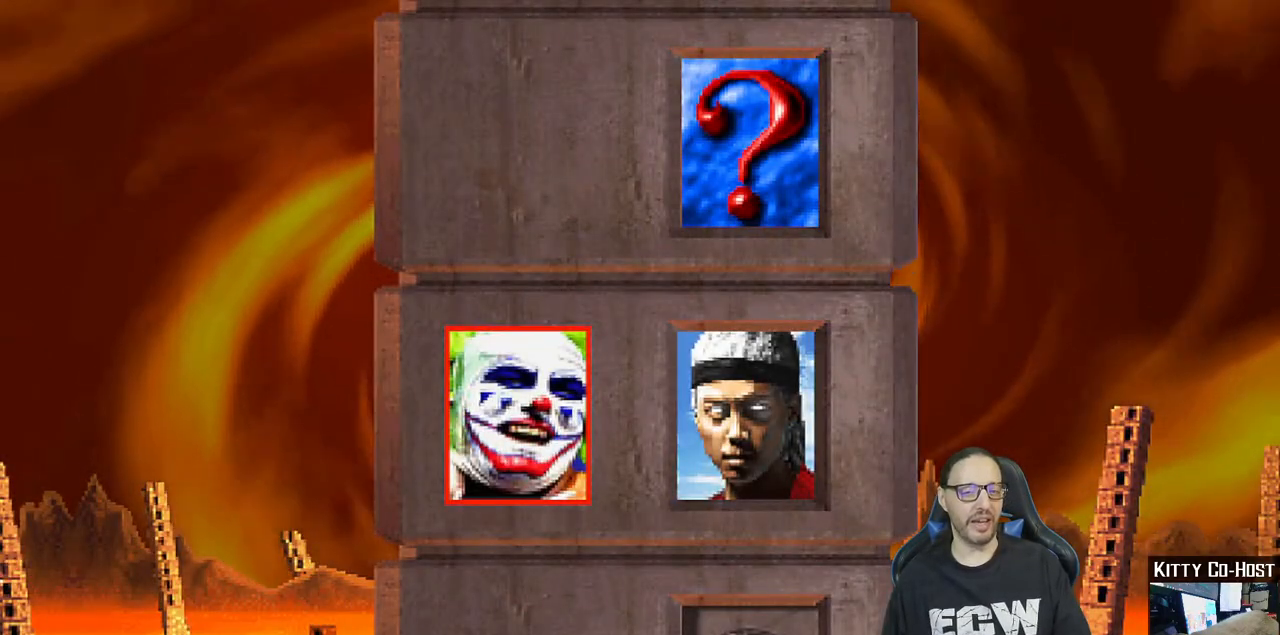
{"buttons": [], "left_stick": "center", "right_stick": "center", "events": [[50, "CROSS", "down"], [117, "CROSS", "up"], [283, "CROSS", "down"], [400, "CROSS", "up"]]}
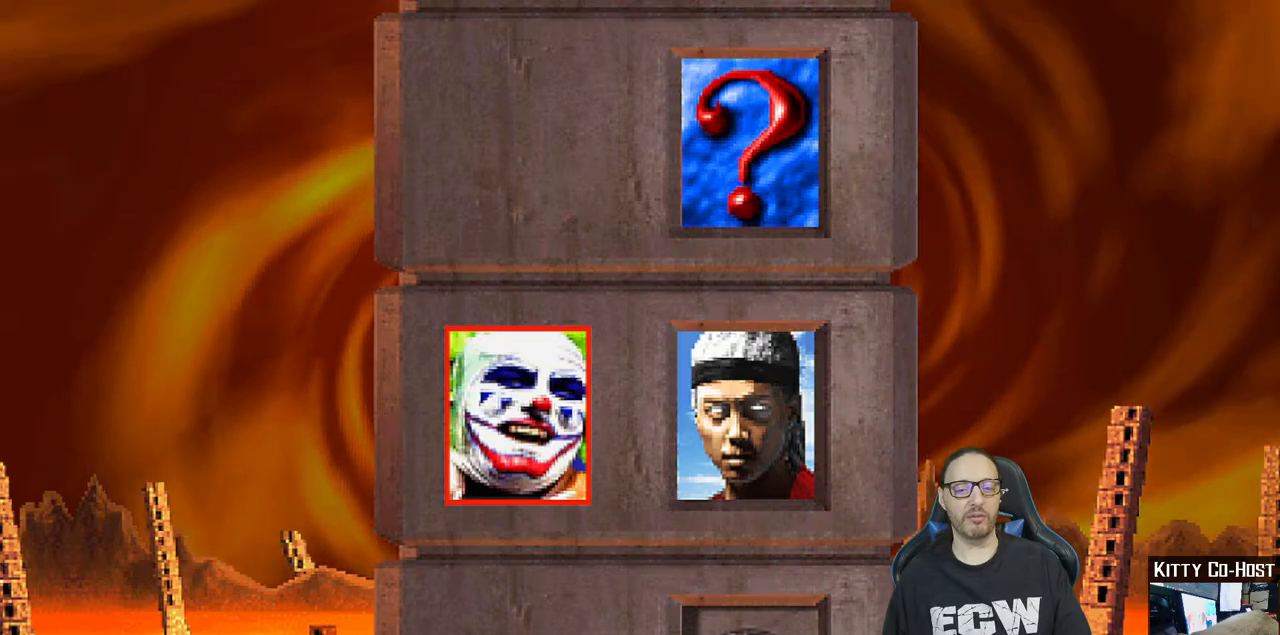
{"buttons": ["CIRCLE"], "left_stick": "center", "right_stick": "center", "events": [[67, "CROSS", "down"], [183, "CROSS", "up"], [333, "CROSS", "down"], [350, "CIRCLE", "down"], [400, "CROSS", "up"]]}
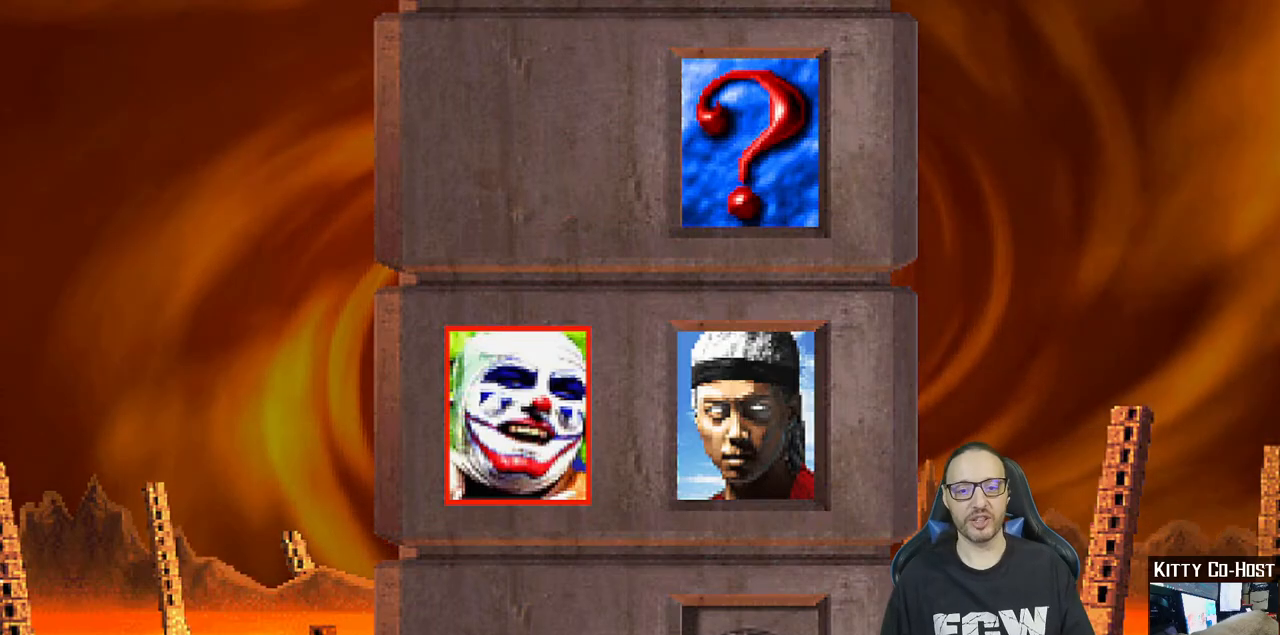
{"buttons": ["CIRCLE", "R1"], "left_stick": "center", "right_stick": "center", "events": [[83, "CIRCLE", "up"], [283, "CROSS", "down"], [333, "R1", "down"], [350, "CIRCLE", "down"], [433, "TRIANGLE", "down"], [467, "CROSS", "up"], [483, "TRIANGLE", "up"]]}
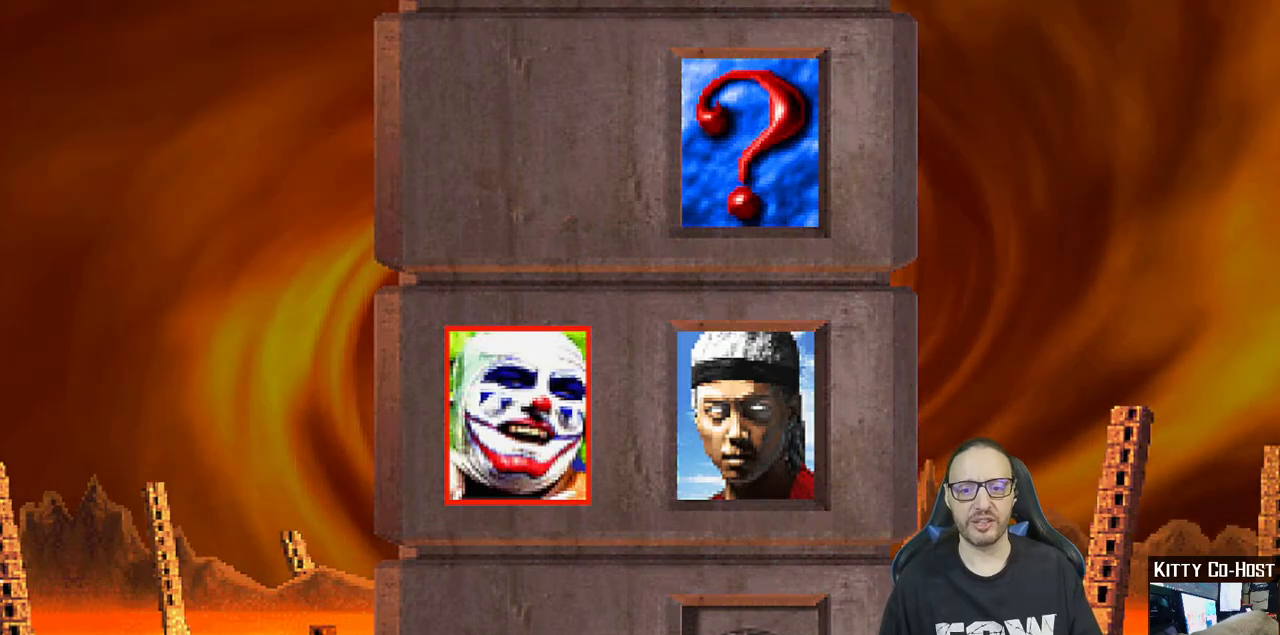
{"buttons": [], "left_stick": "center", "right_stick": "center", "events": [[33, "CIRCLE", "up"], [50, "R1", "up"], [183, "CROSS", "down"], [217, "R1", "down"], [267, "CIRCLE", "down"], [300, "TRIANGLE", "down"], [317, "CROSS", "up"], [417, "CIRCLE", "up"], [433, "TRIANGLE", "up"], [467, "R1", "up"]]}
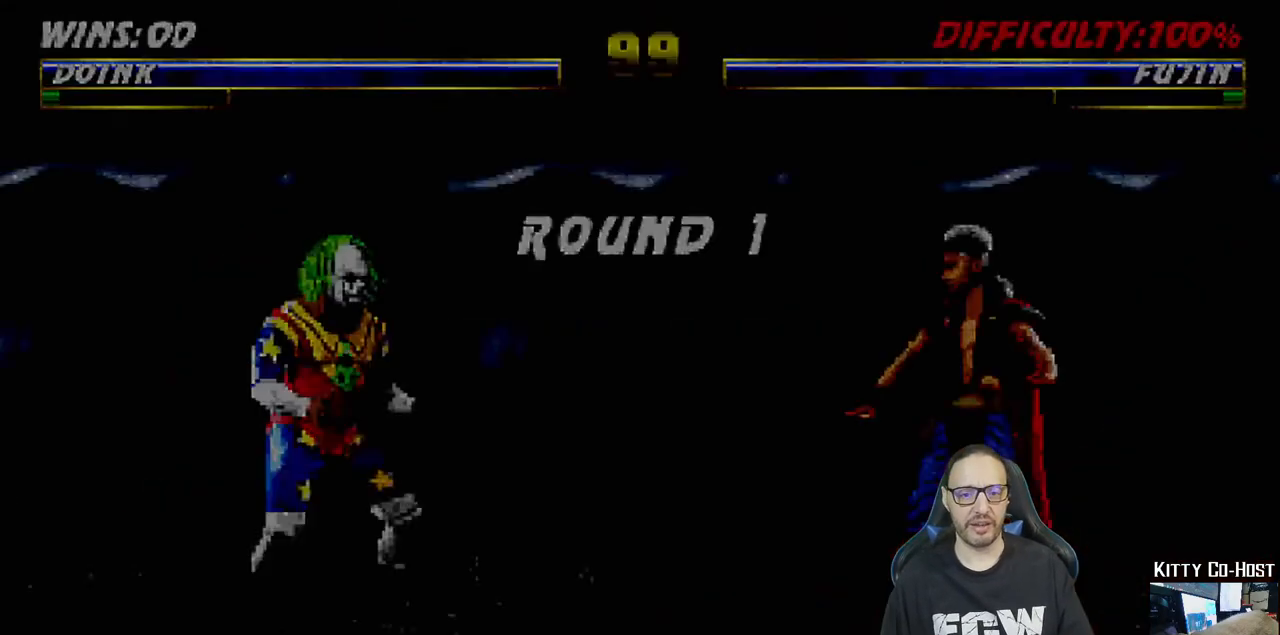
{"buttons": [], "left_stick": "center", "right_stick": "center", "events": []}
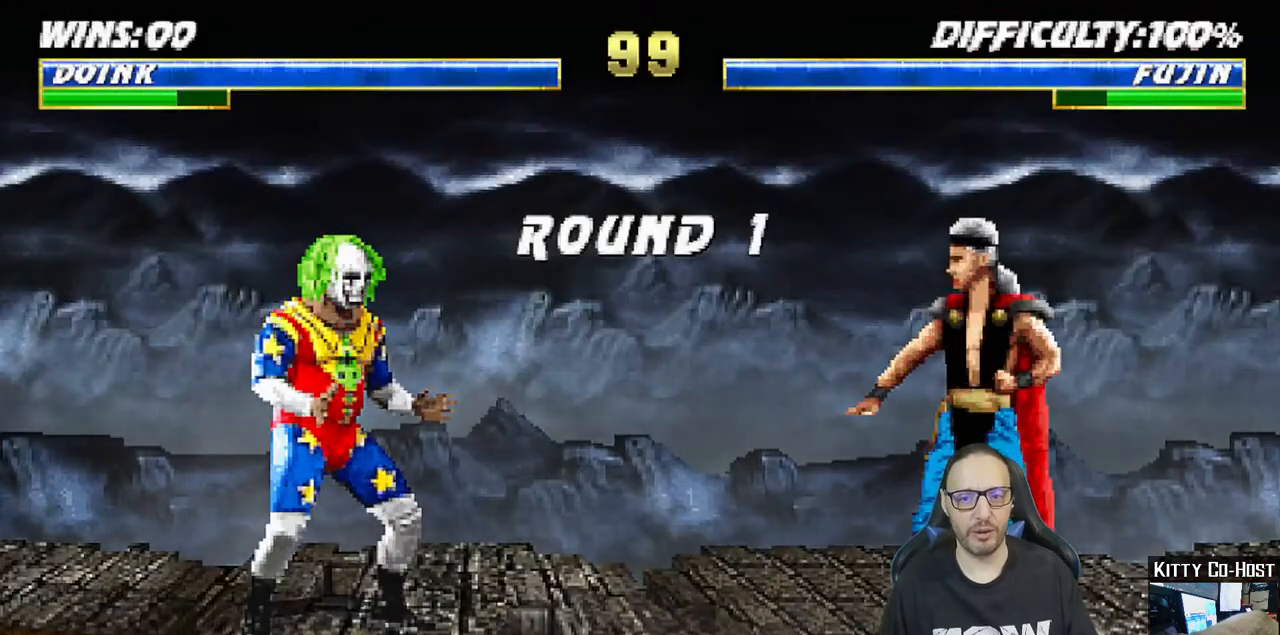
{"buttons": [], "left_stick": "center", "right_stick": "center", "events": [[50, "CROSS", "down"], [67, "R1", "down"], [117, "SQUARE", "down"], [150, "CIRCLE", "down"], [183, "TRIANGLE", "down"], [217, "CROSS", "up"], [267, "CIRCLE", "up"], [283, "TRIANGLE", "up"], [300, "SQUARE", "up"], [383, "R1", "up"]]}
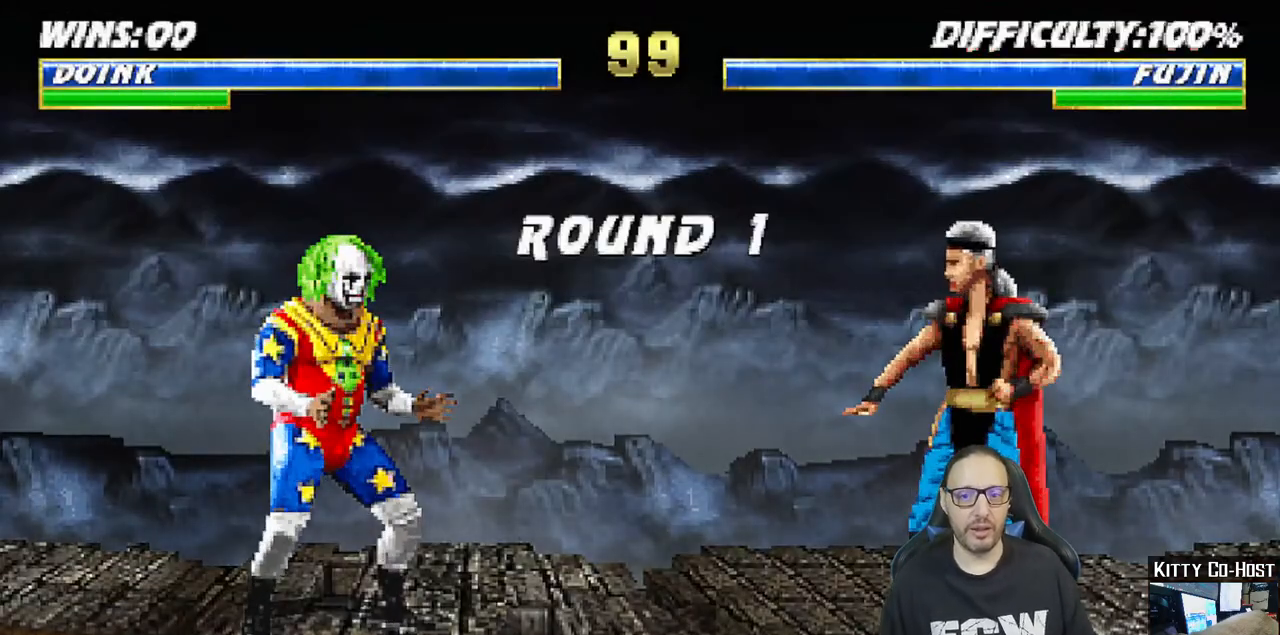
{"buttons": [], "left_stick": "center", "right_stick": "center", "events": []}
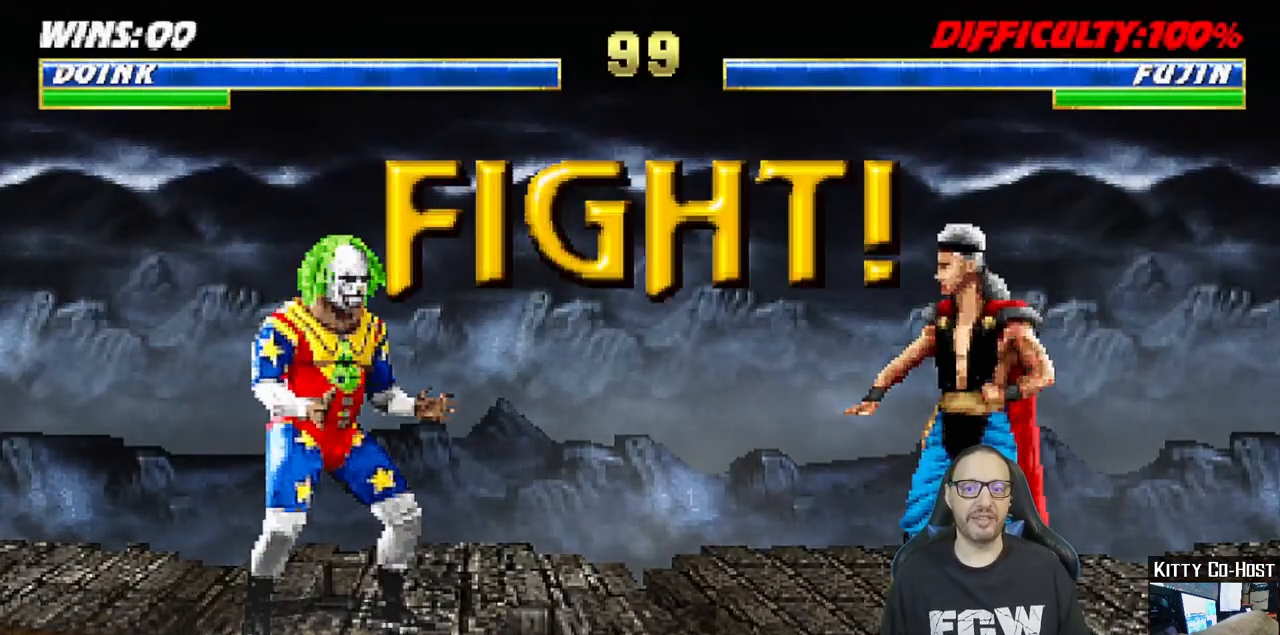
{"buttons": [], "left_stick": "center", "right_stick": "center", "events": []}
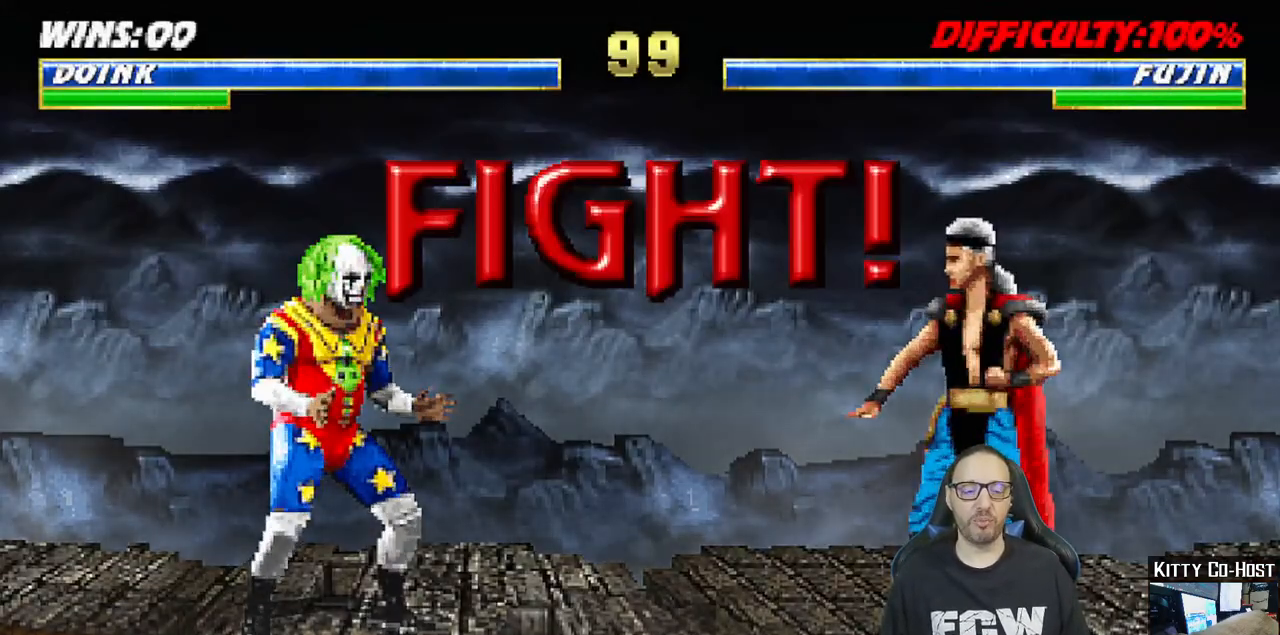
{"buttons": ["DPAD_RIGHT"], "left_stick": "center", "right_stick": "center", "events": [[283, "DPAD_DOWN", "down"], [300, "DPAD_DOWN", "up"], [317, "DPAD_DOWN", "down"], [317, "DPAD_RIGHT", "down"], [350, "DPAD_DOWN", "up"], [367, "DPAD_DOWN", "down"], [383, "DPAD_DOWN", "up"]]}
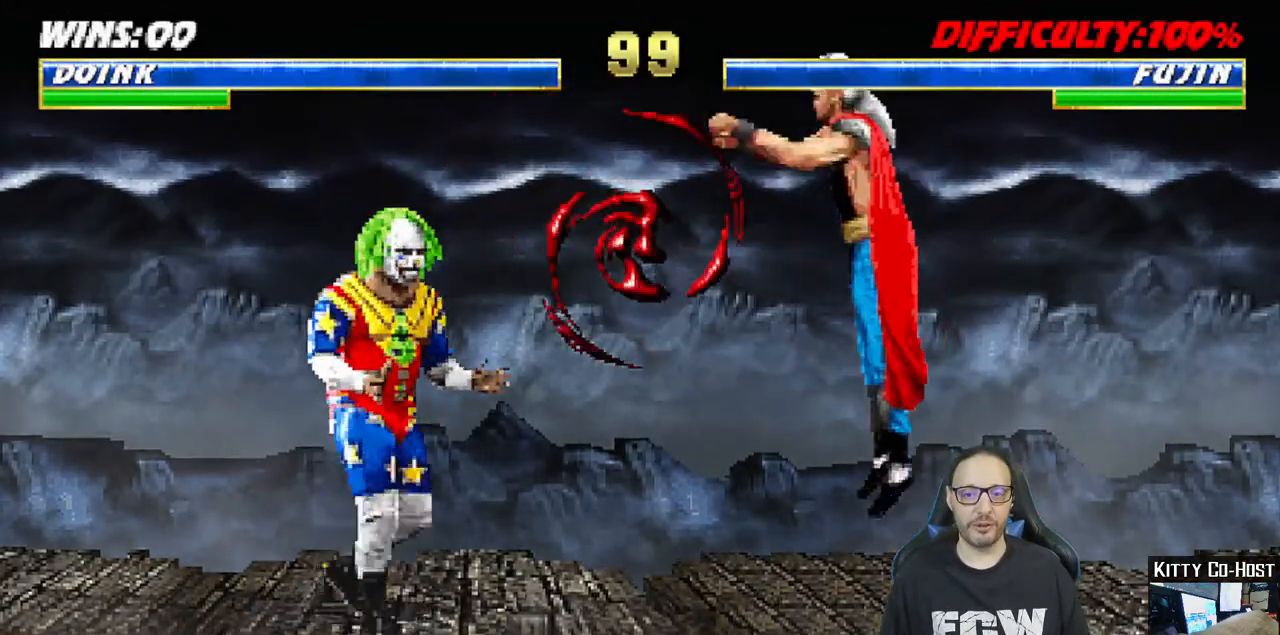
{"buttons": ["R1"], "left_stick": "center", "right_stick": "center", "events": [[17, "DPAD_RIGHT", "up"], [17, "SQUARE", "down"], [133, "DPAD_DOWN", "down"], [150, "DPAD_DOWN", "up"], [150, "SQUARE", "up"], [167, "DPAD_DOWN", "down"], [167, "DPAD_RIGHT", "down"], [200, "DPAD_DOWN", "up"], [200, "SQUARE", "down"], [217, "CROSS", "down"], [283, "DPAD_RIGHT", "up"], [283, "SQUARE", "up"], [300, "CROSS", "up"], [333, "R1", "down"]]}
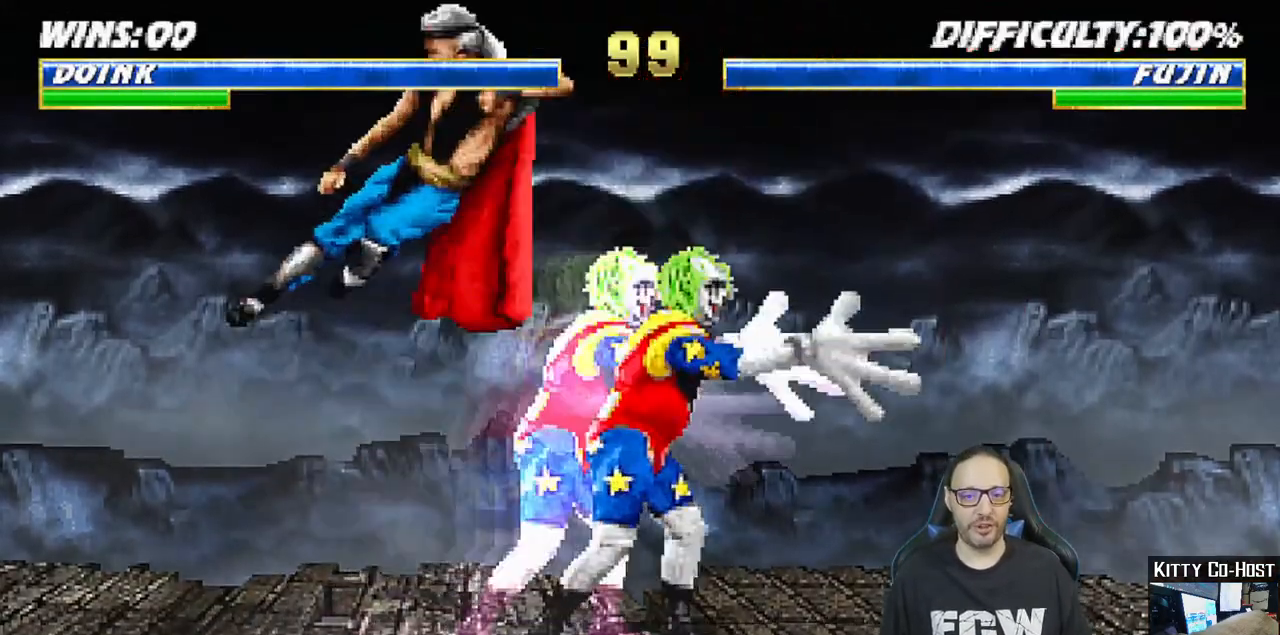
{"buttons": ["L1", "R1", "DPAD_RIGHT"], "left_stick": "center", "right_stick": "center", "events": [[250, "DPAD_LEFT", "down"], [250, "L1", "down"], [267, "DPAD_DOWN", "down"], [300, "DPAD_DOWN", "up"], [317, "DPAD_DOWN", "down"], [317, "DPAD_LEFT", "up"], [350, "DPAD_DOWN", "up"], [350, "DPAD_RIGHT", "down"], [367, "DPAD_DOWN", "down"], [400, "DPAD_DOWN", "up"], [417, "DPAD_DOWN", "down"], [450, "DPAD_DOWN", "up"], [467, "DPAD_DOWN", "down"], [500, "DPAD_DOWN", "up"]]}
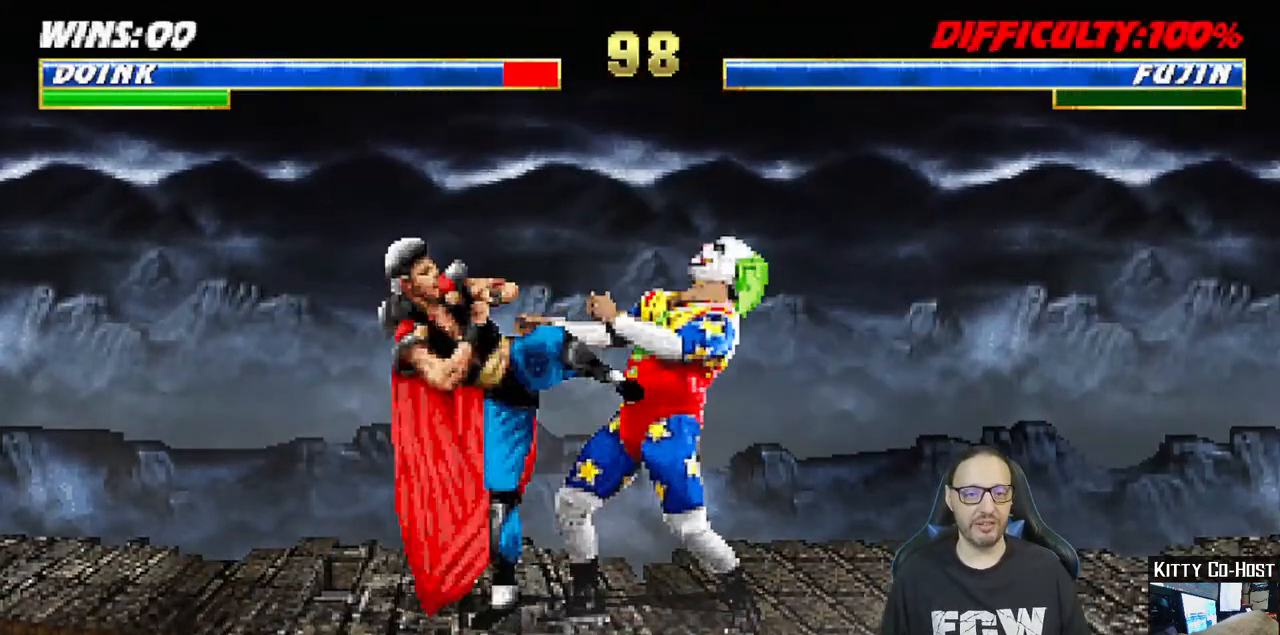
{"buttons": ["CROSS", "L1", "R1", "DPAD_RIGHT"], "left_stick": "center", "right_stick": "center", "events": [[17, "DPAD_DOWN", "down"], [50, "DPAD_DOWN", "up"], [83, "DPAD_DOWN", "down"], [100, "DPAD_DOWN", "up"], [117, "DPAD_DOWN", "down"], [150, "DPAD_DOWN", "up"], [167, "DPAD_DOWN", "down"], [200, "DPAD_DOWN", "up"], [217, "DPAD_DOWN", "down"], [250, "DPAD_DOWN", "up"], [267, "DPAD_DOWN", "down"], [300, "DPAD_DOWN", "up"], [317, "DPAD_DOWN", "down"], [350, "DPAD_DOWN", "up"], [367, "DPAD_DOWN", "down"], [400, "DPAD_DOWN", "up"], [417, "DPAD_DOWN", "down"], [450, "DPAD_DOWN", "up"], [467, "DPAD_DOWN", "down"], [500, "CROSS", "down"], [500, "DPAD_DOWN", "up"]]}
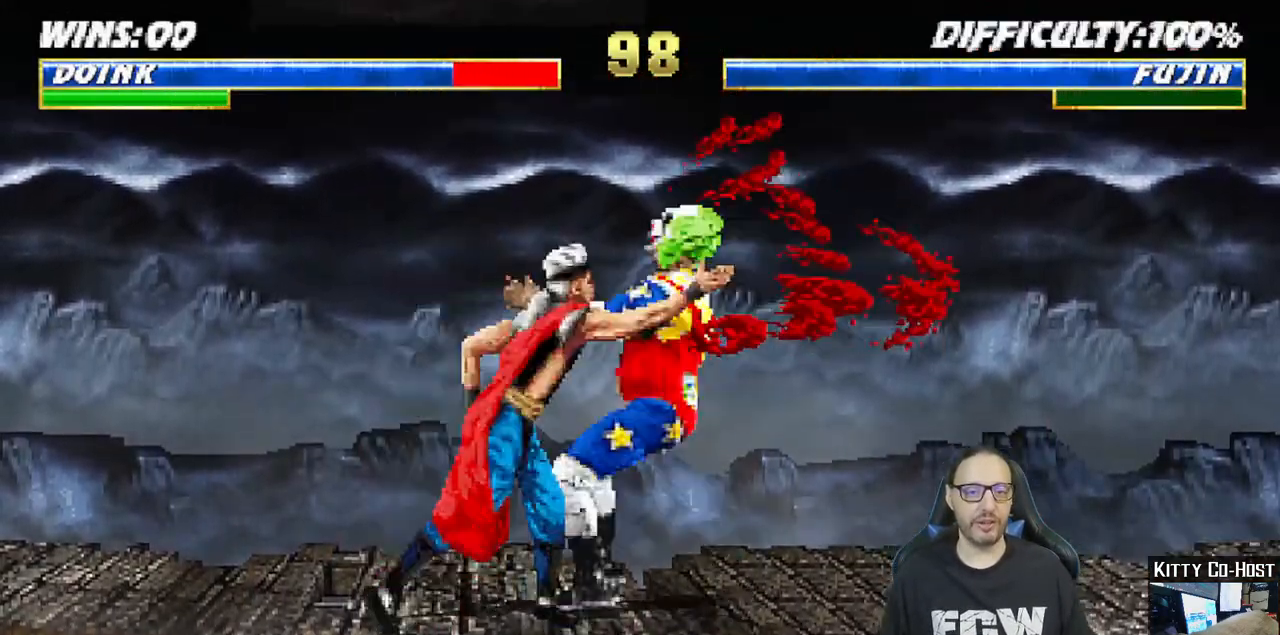
{"buttons": ["L1", "R1", "DPAD_RIGHT"], "left_stick": "center", "right_stick": "center", "events": [[17, "DPAD_DOWN", "down"], [50, "DPAD_DOWN", "up"], [83, "DPAD_DOWN", "down"], [100, "DPAD_DOWN", "up"], [117, "DPAD_DOWN", "down"], [150, "DPAD_DOWN", "up"], [217, "L1", "up"], [233, "DPAD_RIGHT", "up"], [317, "CIRCLE", "down"], [417, "CROSS", "up"], [433, "CIRCLE", "up"], [433, "DPAD_DOWN", "down"], [433, "R1", "up"], [450, "DPAD_DOWN", "up"], [467, "DPAD_DOWN", "down"], [467, "DPAD_RIGHT", "down"], [467, "L1", "down"], [500, "DPAD_DOWN", "up"], [500, "R1", "down"]]}
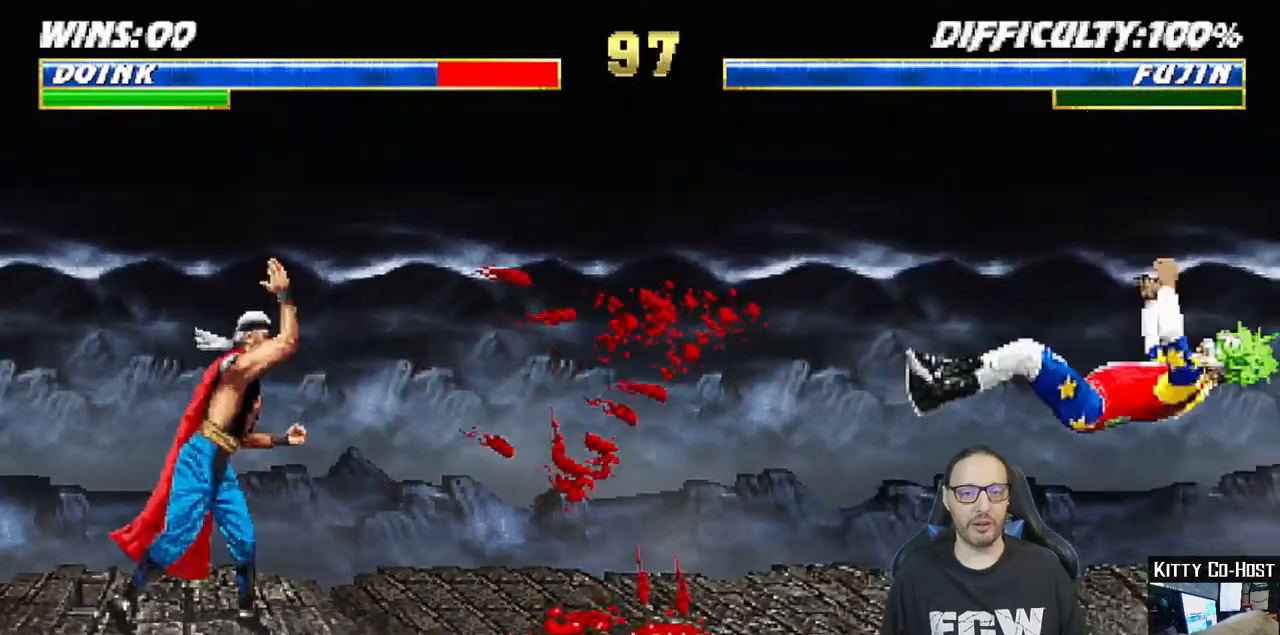
{"buttons": [], "left_stick": "center", "right_stick": "center"}
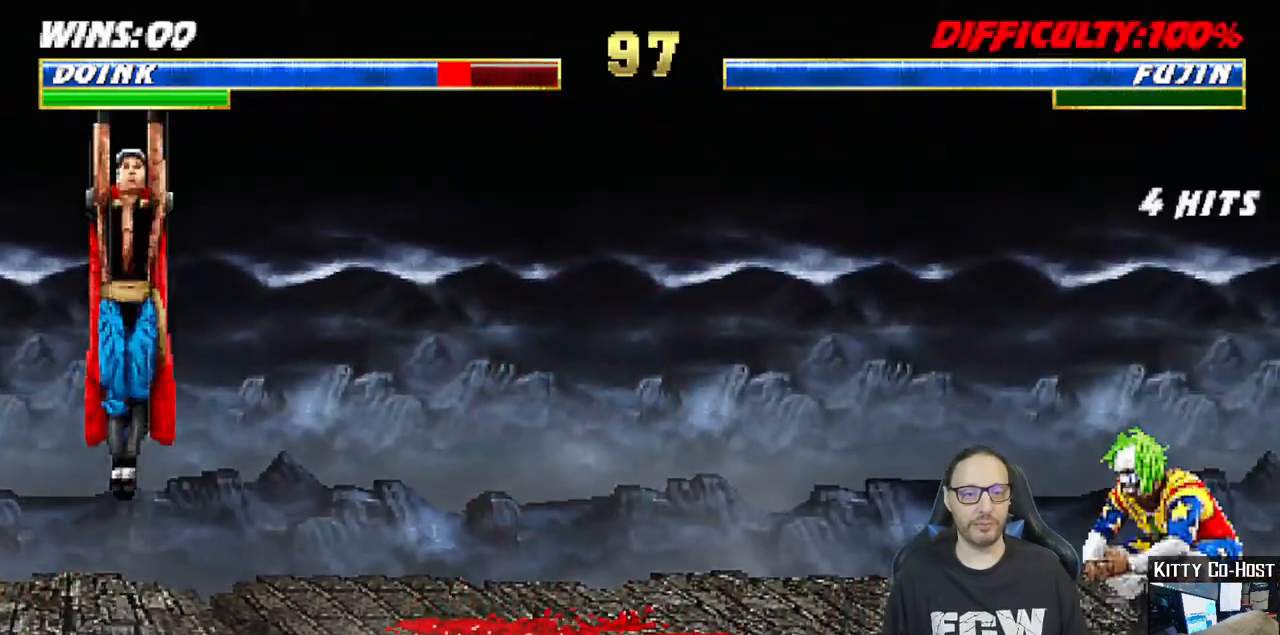
{"buttons": ["TRIANGLE", "L1", "DPAD_UP", "DPAD_LEFT"], "left_stick": "center", "right_stick": "center", "events": [[200, "DPAD_LEFT", "down"], [200, "L1", "down"], [367, "right_stick", "down-left"], [433, "right_stick", "center"], [467, "DPAD_UP", "down"], [500, "TRIANGLE", "down"]]}
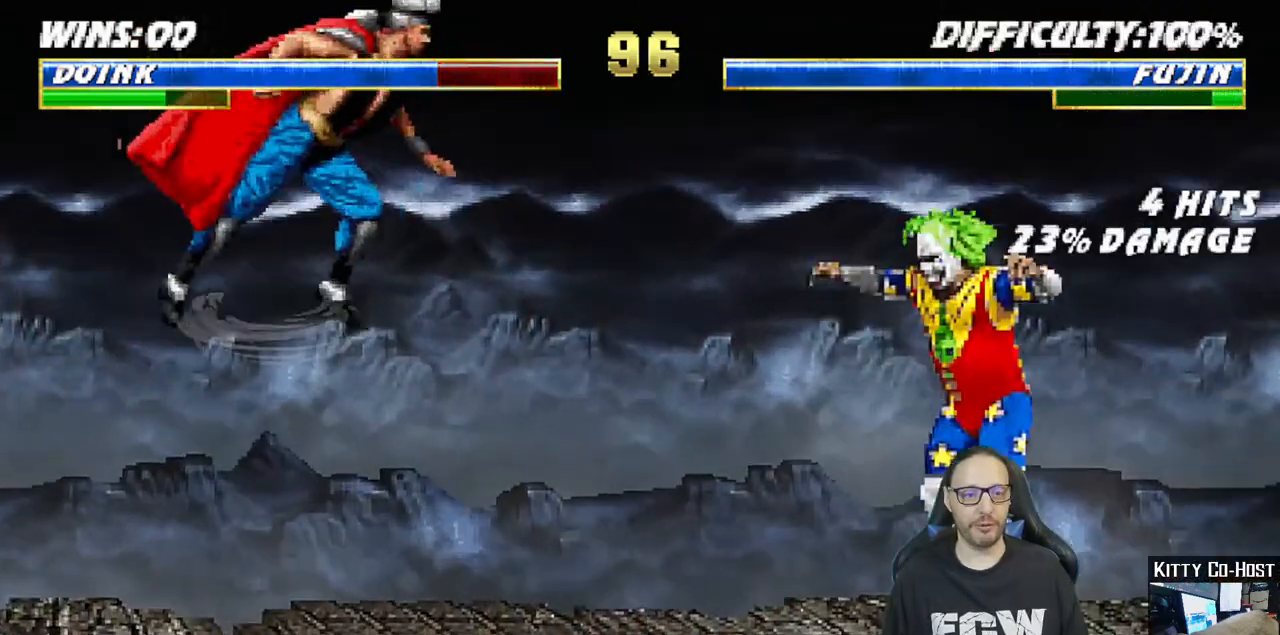
{"buttons": [], "left_stick": "center", "right_stick": "center", "events": [[83, "DPAD_LEFT", "up"], [117, "DPAD_UP", "up"], [133, "TRIANGLE", "up"], [150, "L1", "up"], [183, "TRIANGLE", "down"], [383, "TRIANGLE", "up"]]}
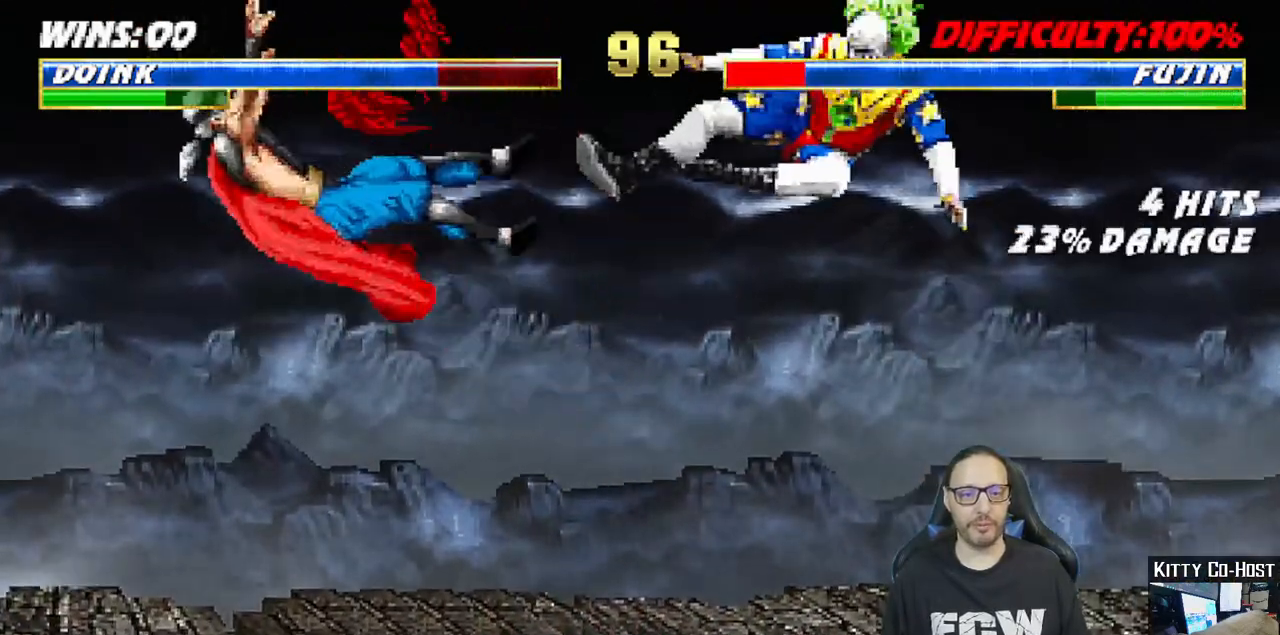
{"buttons": [], "left_stick": "center", "right_stick": "center", "events": [[167, "L1", "down"], [183, "DPAD_LEFT", "down"], [450, "DPAD_LEFT", "up"], [467, "L1", "up"]]}